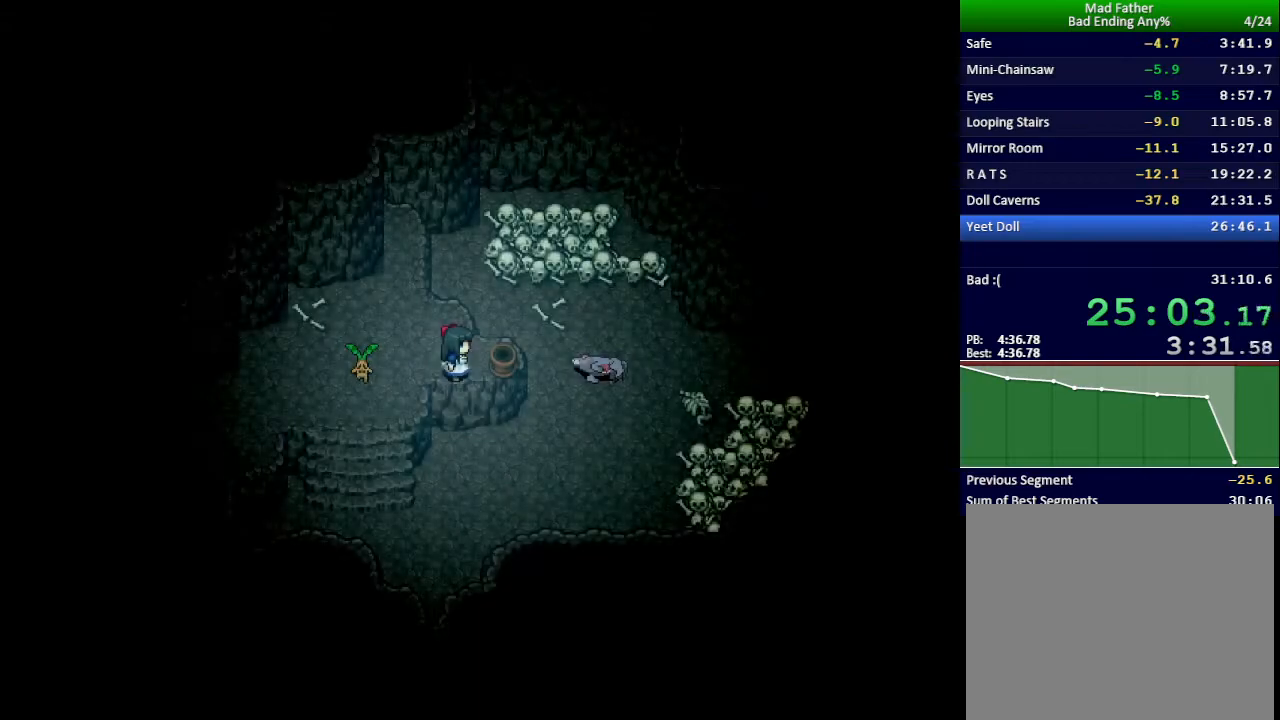
Gameplay with keyboard; each line is a JSON object with the keys held at the frame after it. "events" lists presses ("down") and releases ("up") of "down", "left", "return", "right", "shift", "up", "x" and "z" between this image and that frame as [ms after this image, input, new state], when the widget could be followed in between. No other keys are recorded. Mouse input is not recorded.
{"keys": ["down", "left"], "events": [[83, "down", "down"], [83, "left", "down"]]}
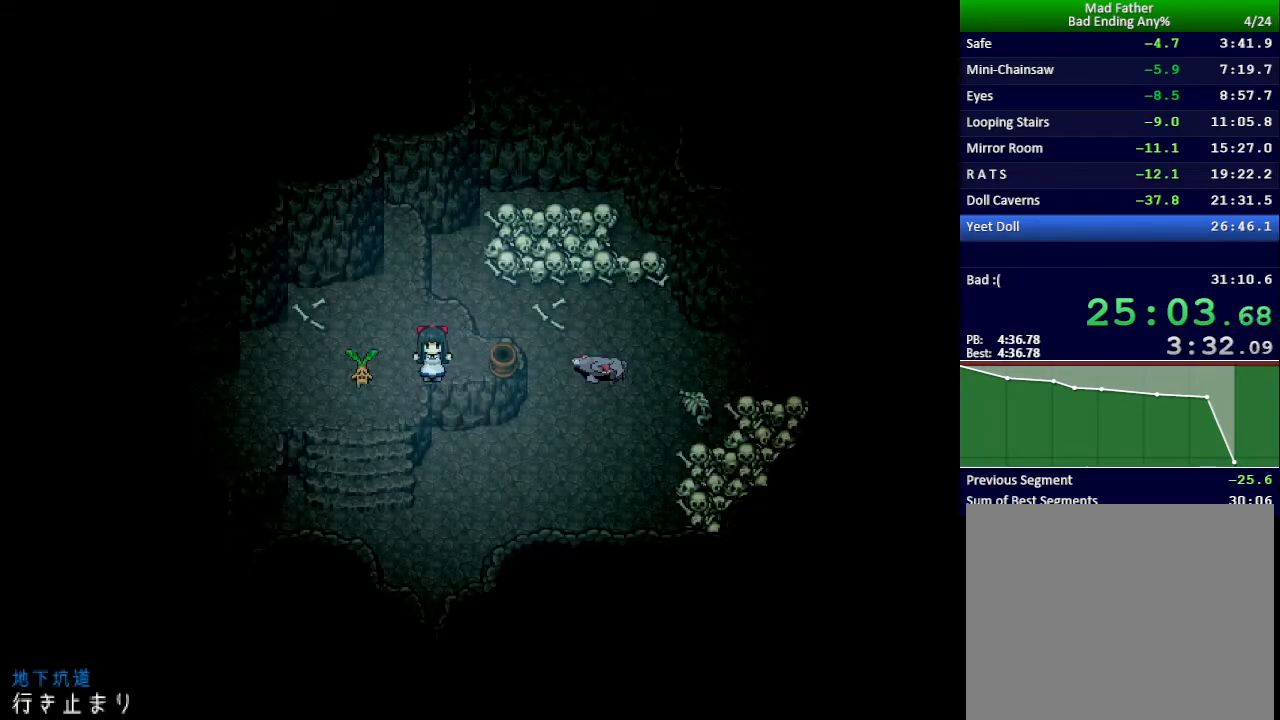
{"keys": ["right"], "events": [[150, "left", "up"], [451, "down", "up"], [467, "right", "down"]]}
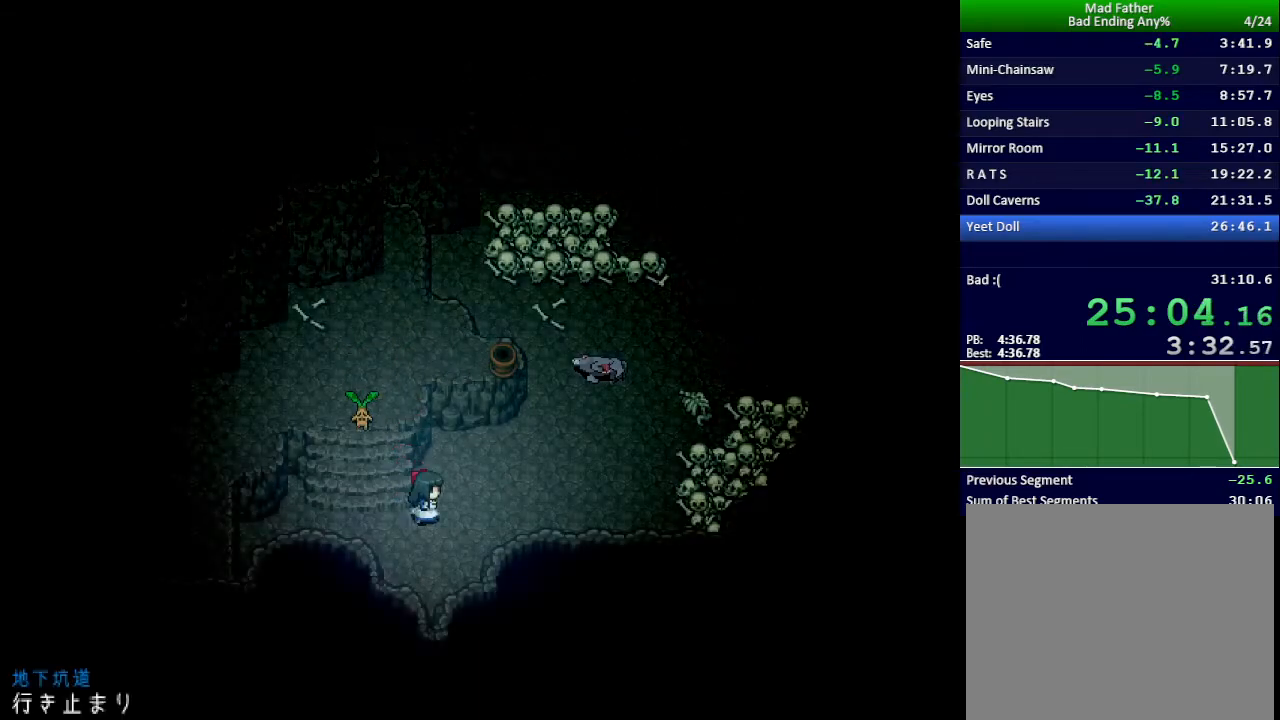
{"keys": ["up"], "events": [[400, "up", "down"], [467, "right", "up"]]}
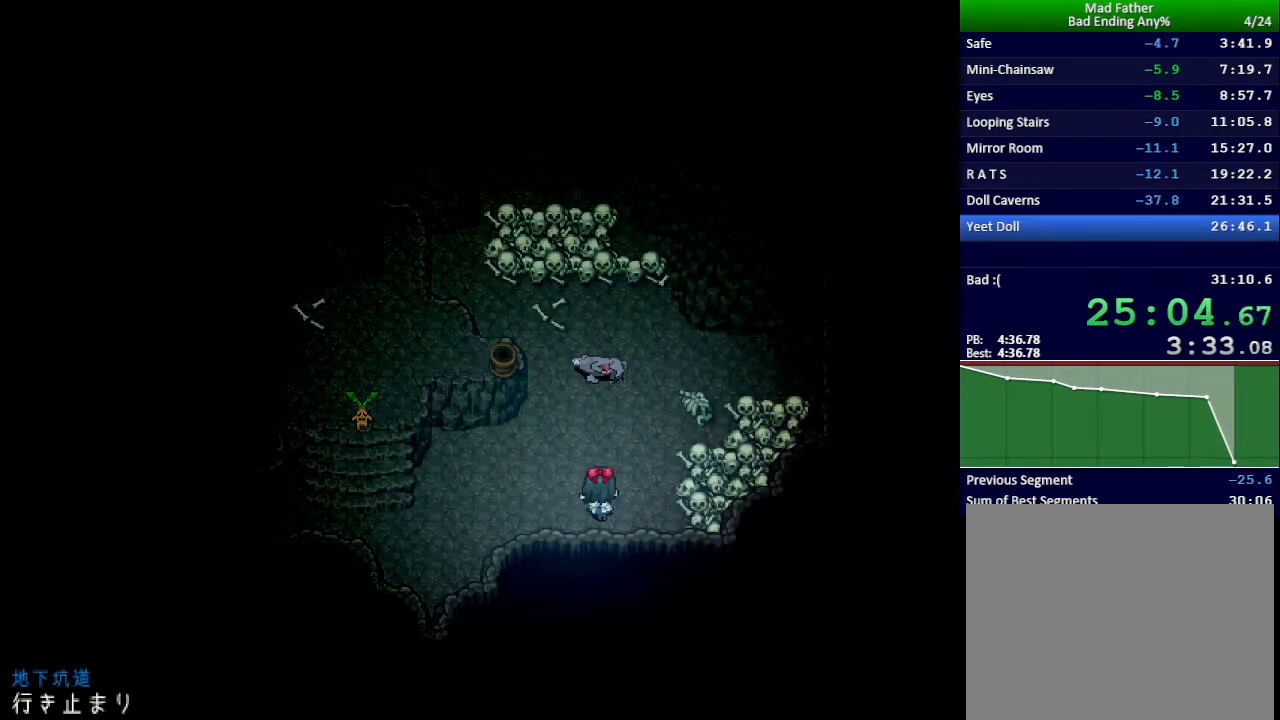
{"keys": ["down"], "events": [[117, "up", "up"], [401, "x", "down"], [467, "x", "up"], [484, "down", "down"]]}
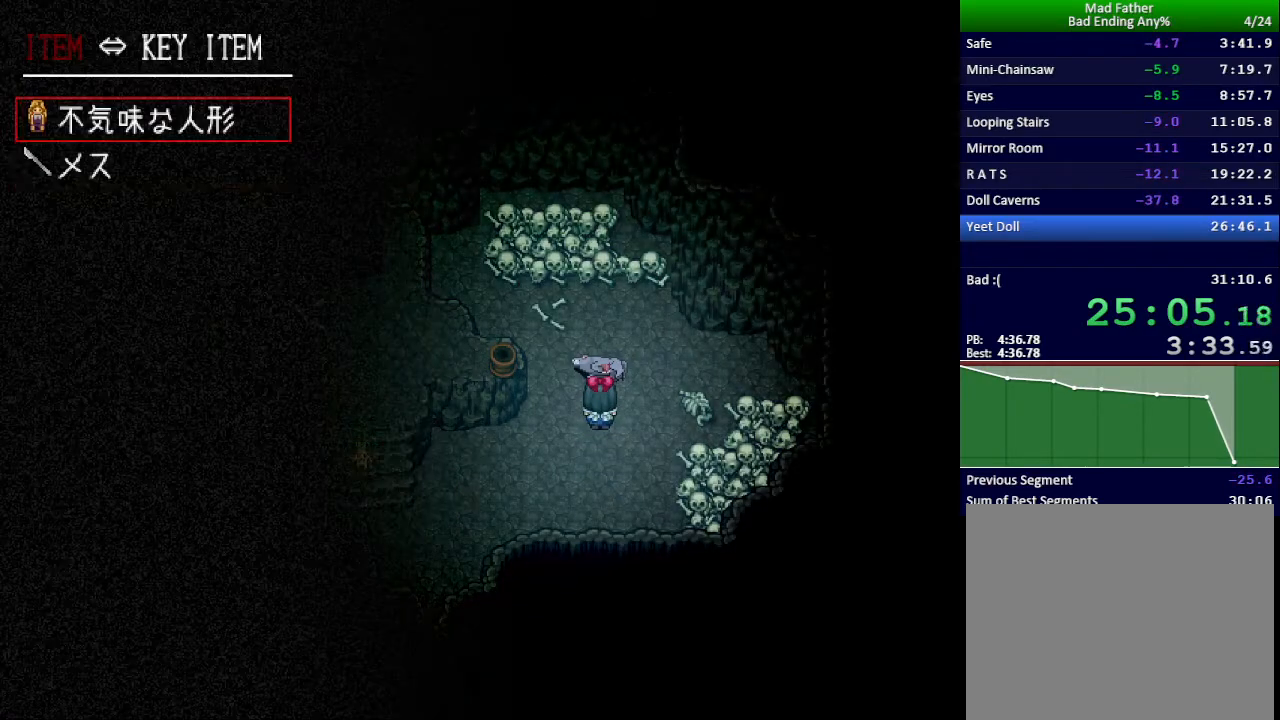
{"keys": ["x"], "events": [[50, "down", "up"], [83, "z", "down"], [150, "z", "up"], [367, "x", "down"]]}
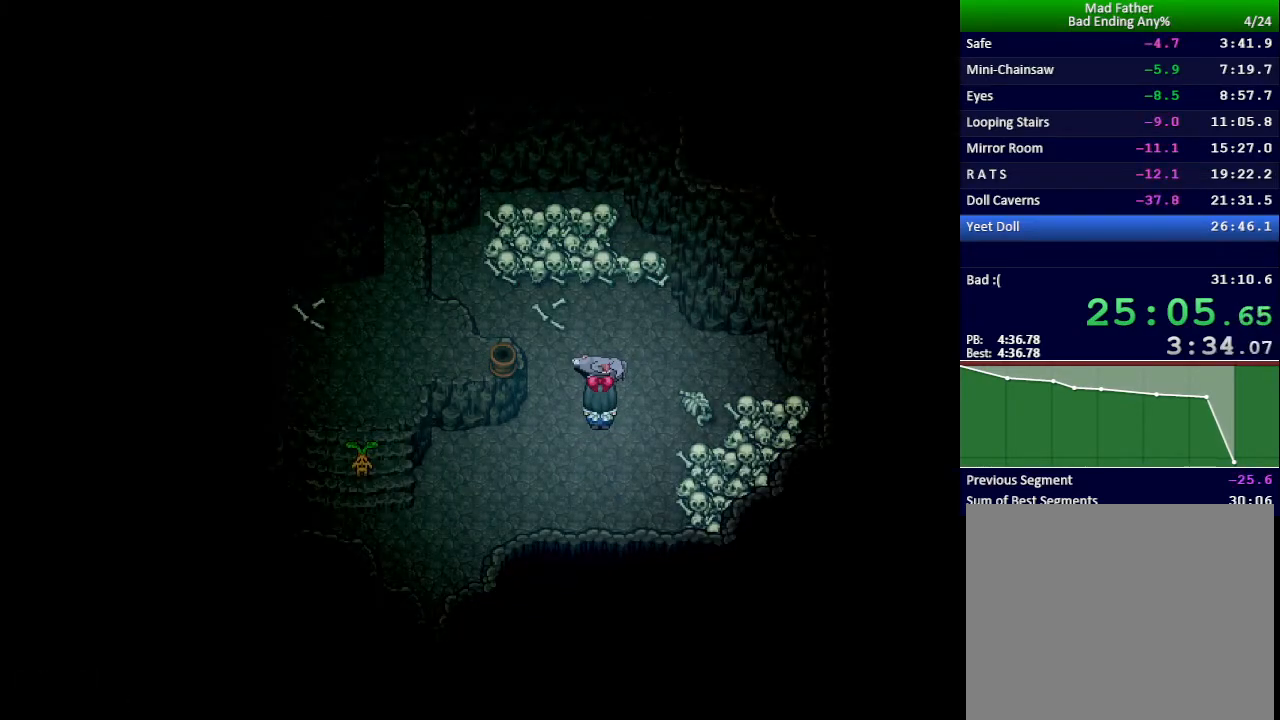
{"keys": ["x"], "events": []}
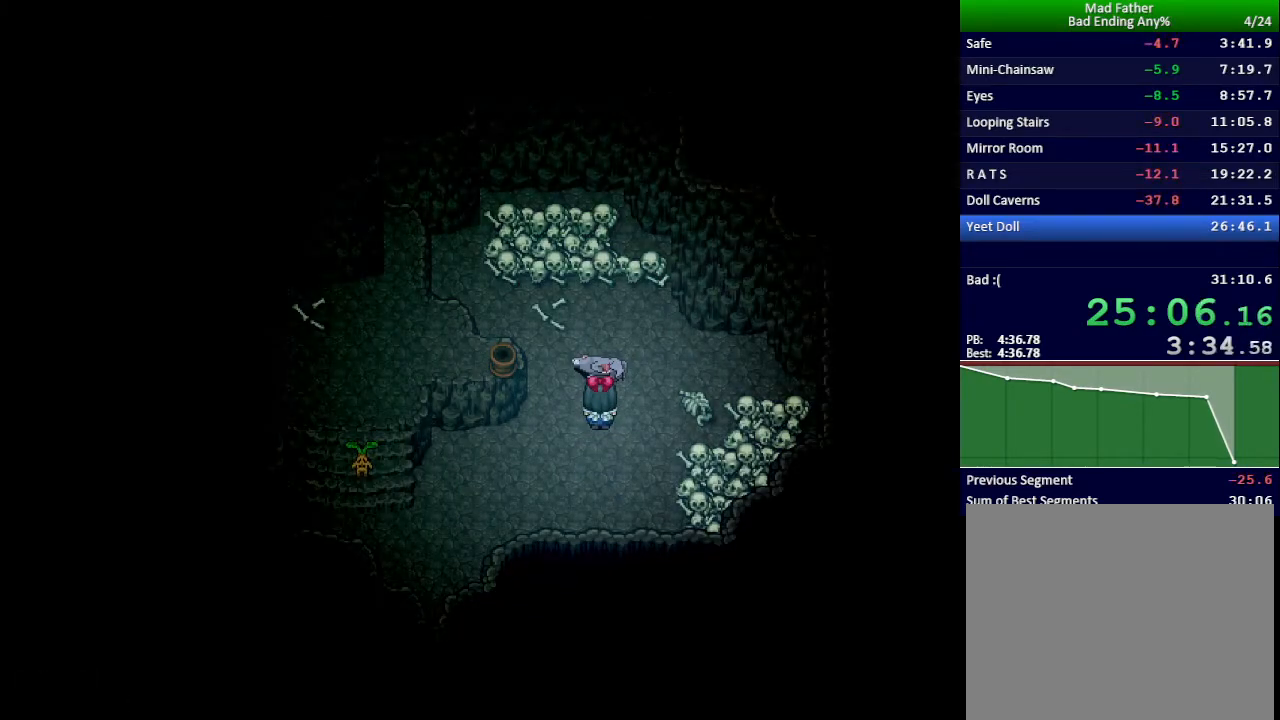
{"keys": ["x"], "events": []}
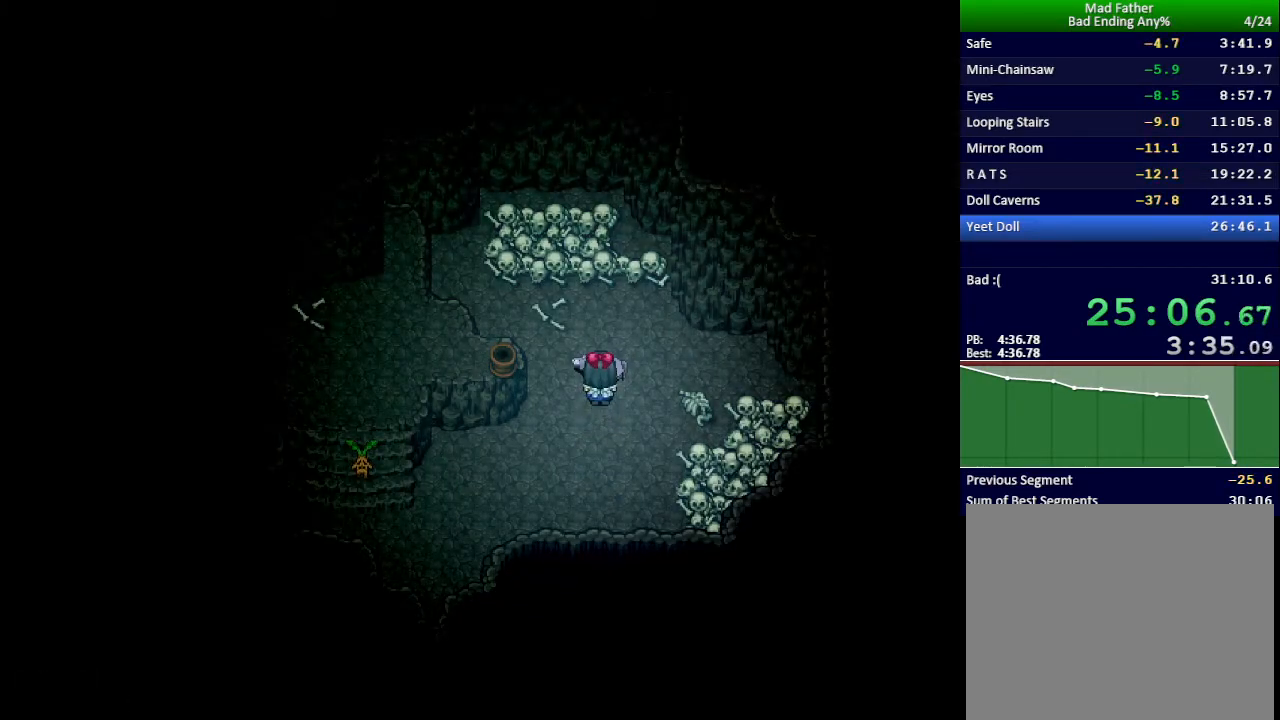
{"keys": ["x"], "events": []}
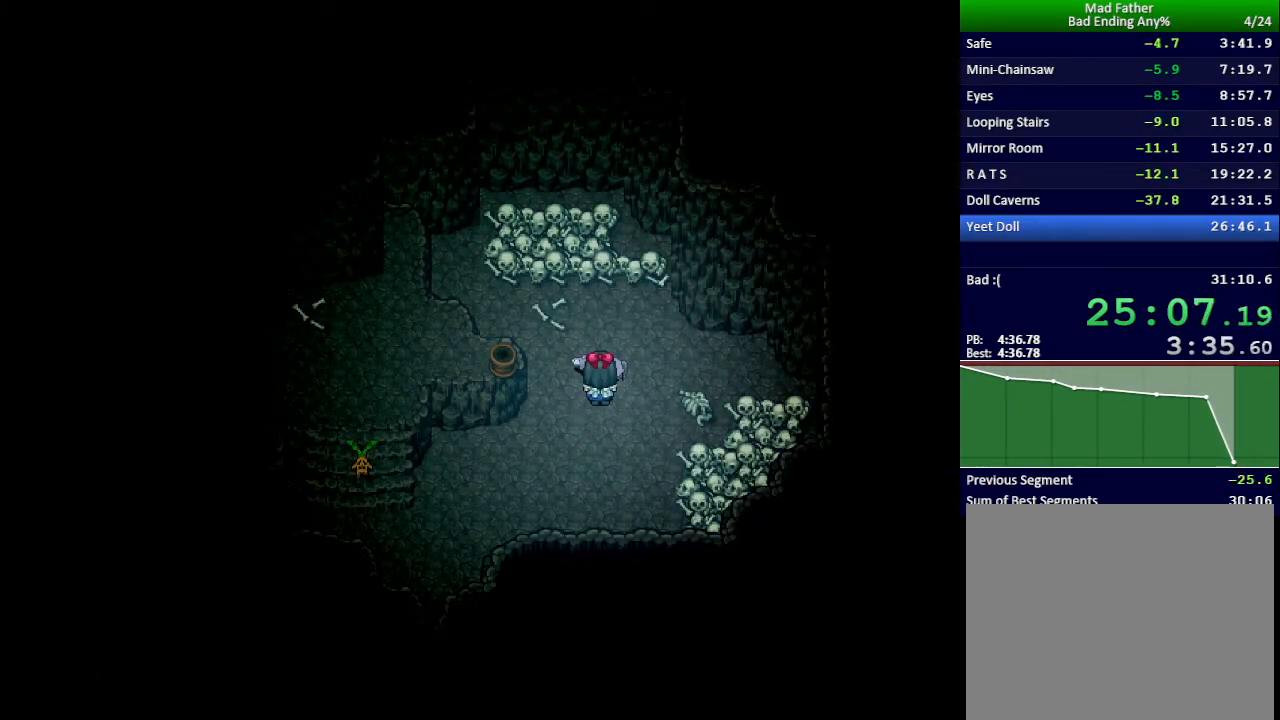
{"keys": ["x"], "events": []}
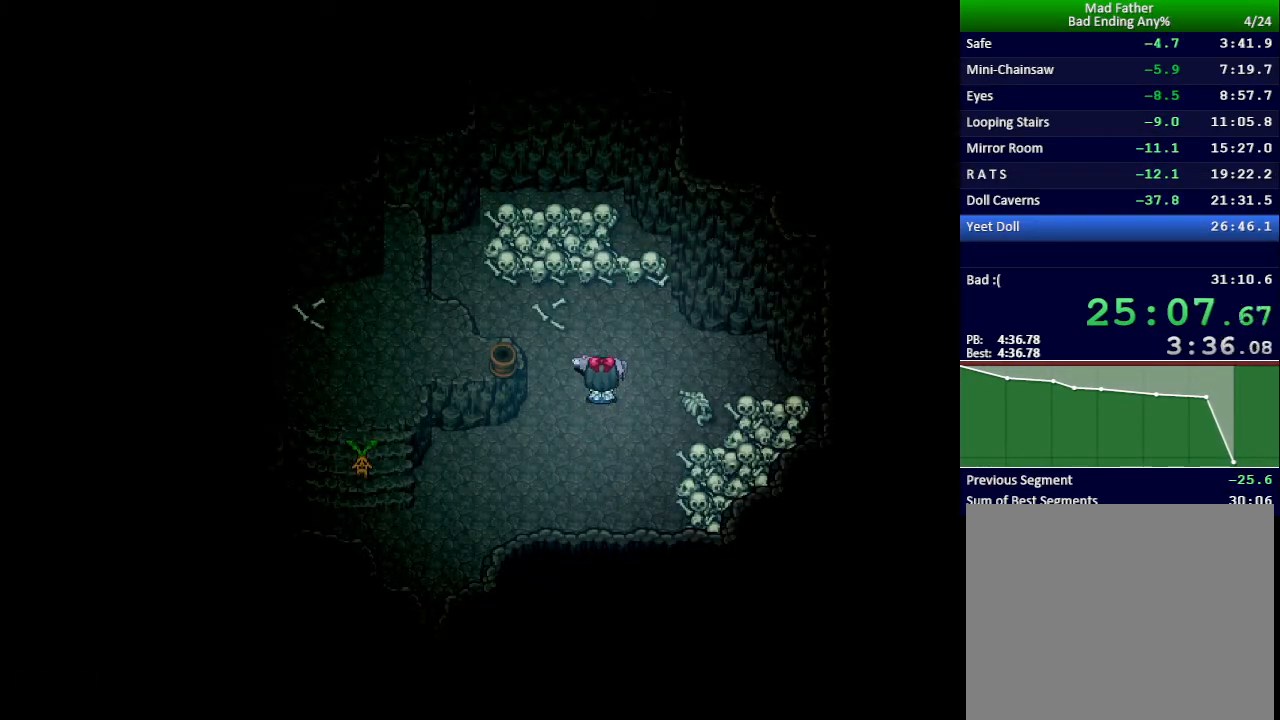
{"keys": ["x"], "events": []}
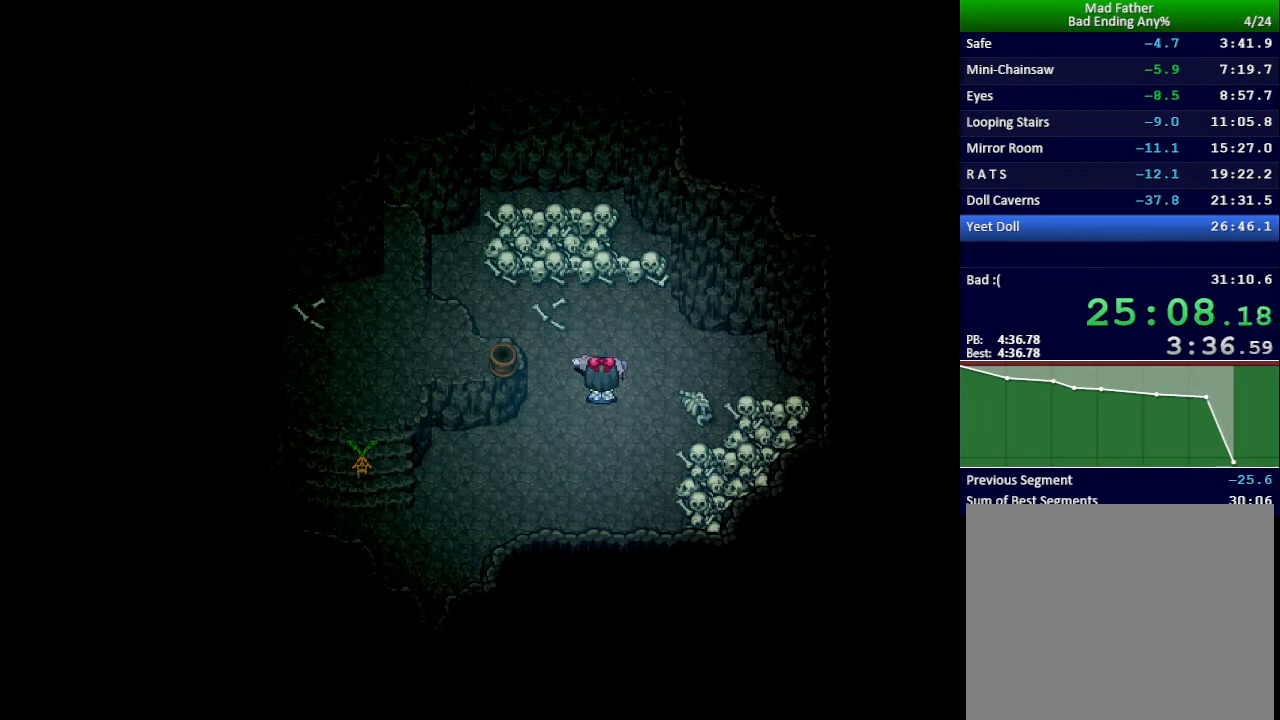
{"keys": ["x"], "events": []}
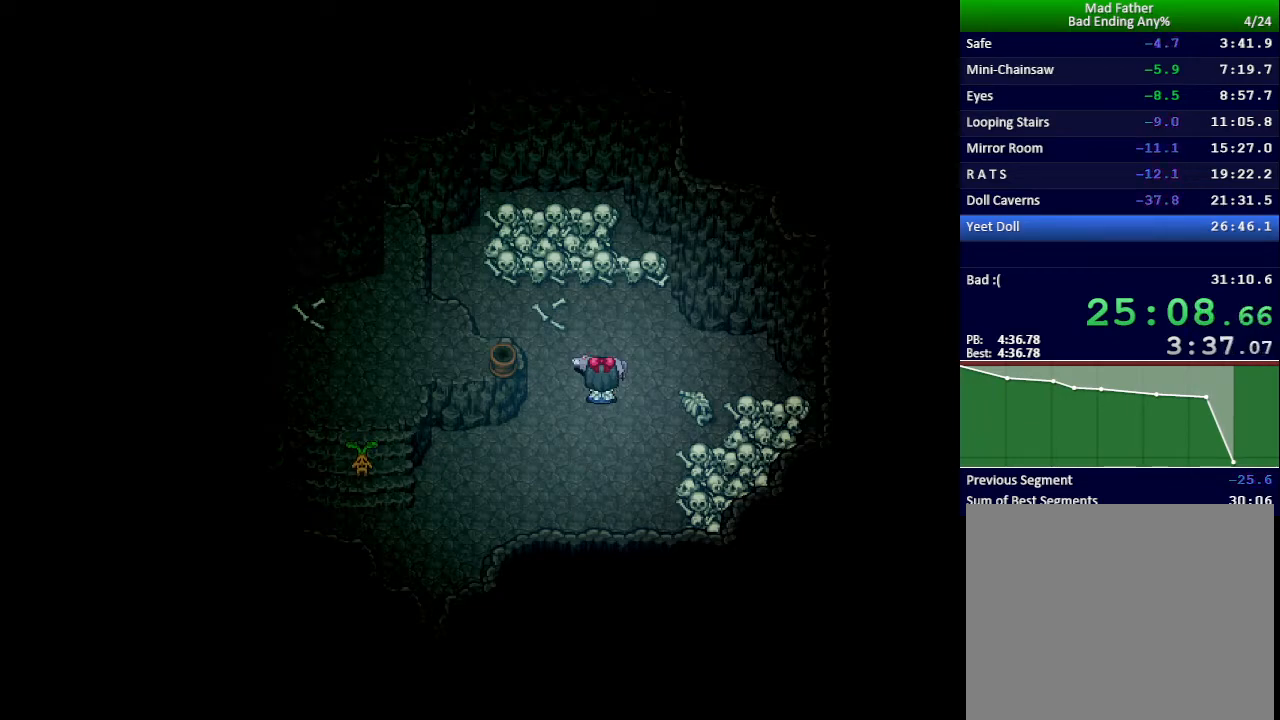
{"keys": ["x"], "events": []}
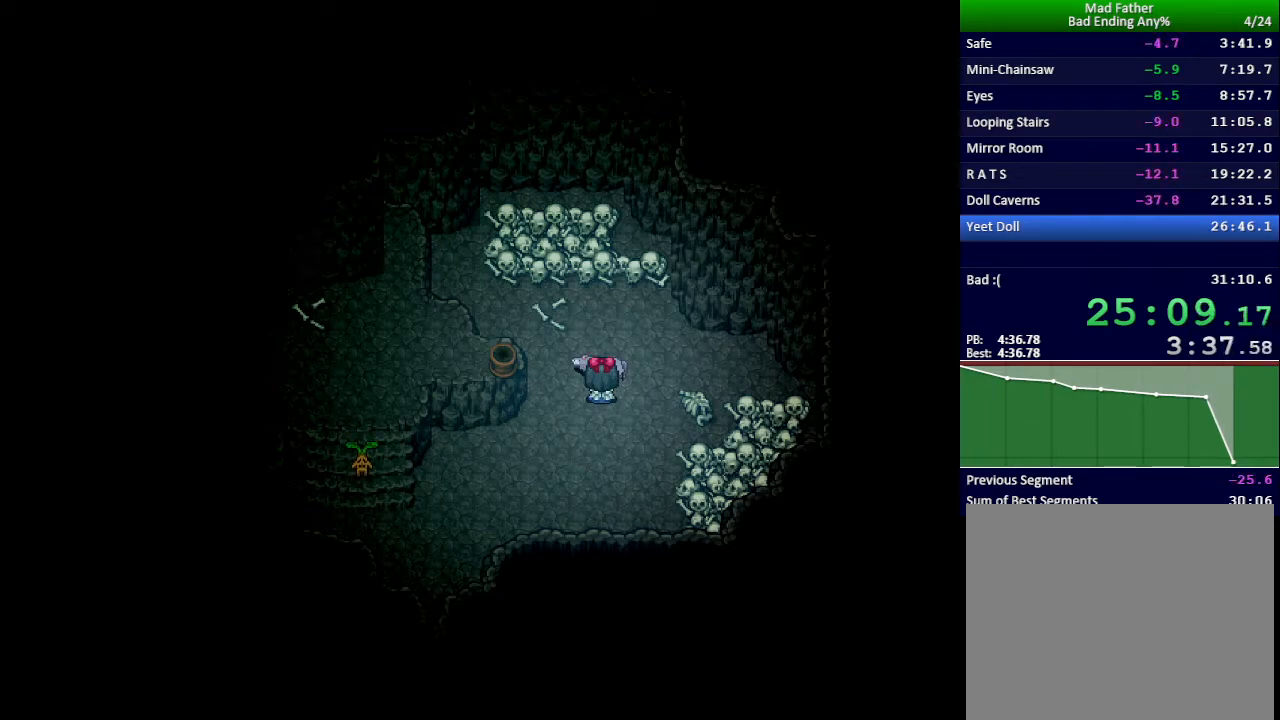
{"keys": ["x"], "events": []}
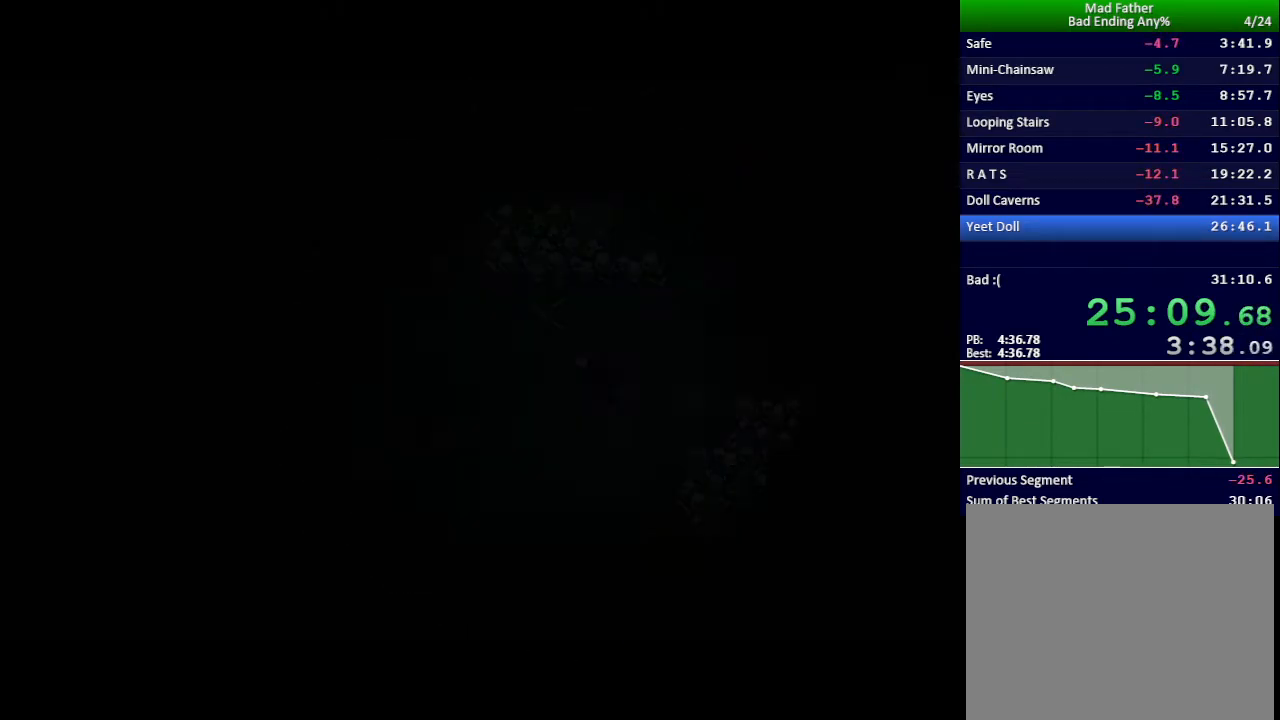
{"keys": ["x"], "events": []}
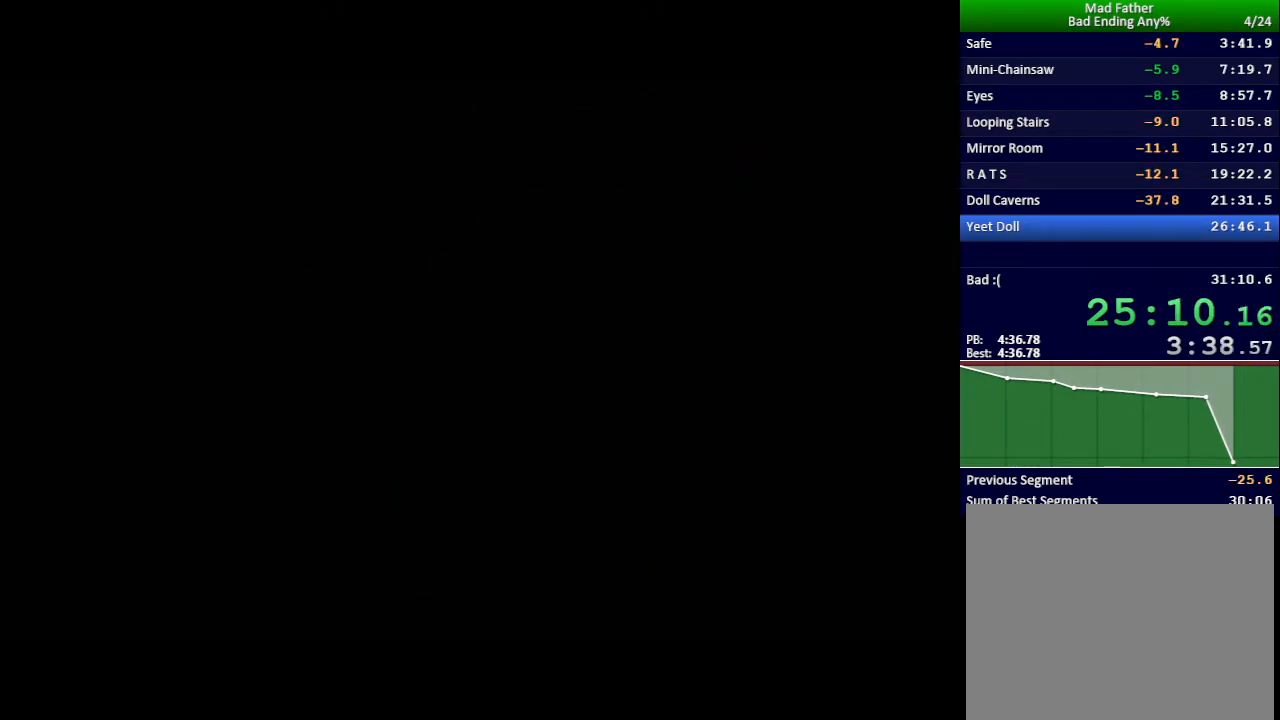
{"keys": ["x"], "events": []}
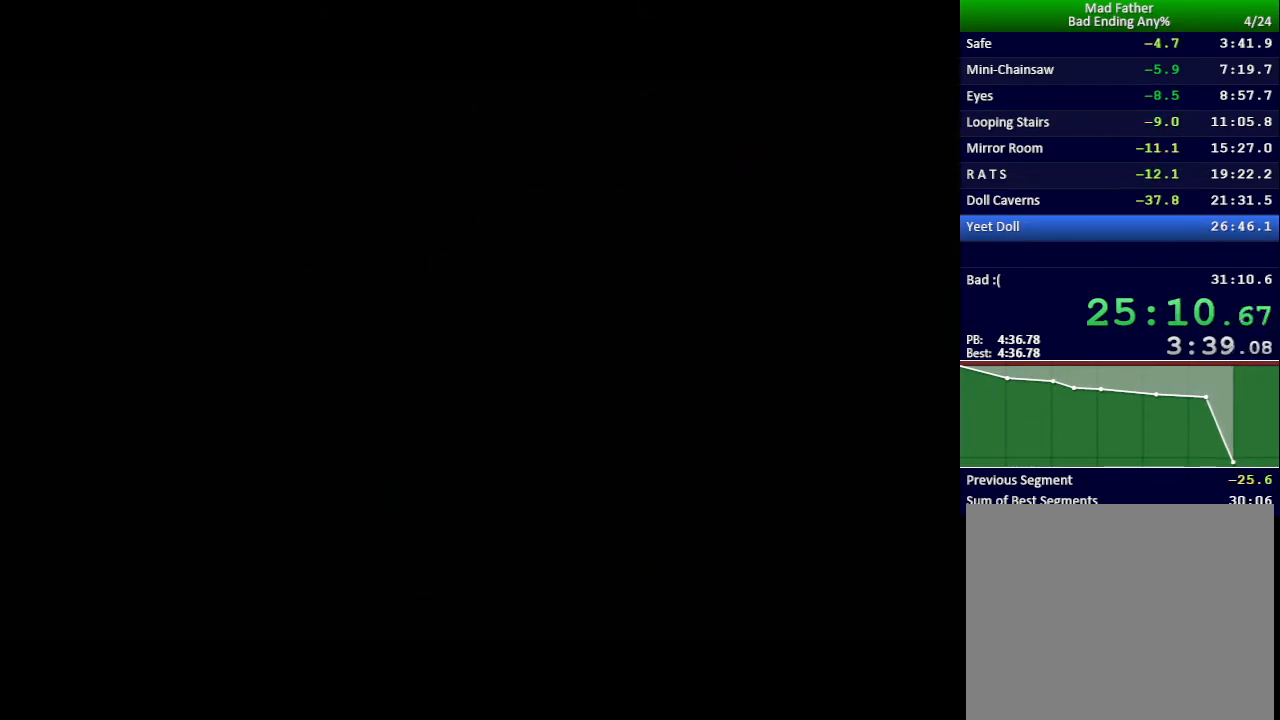
{"keys": [], "events": [[417, "x", "up"]]}
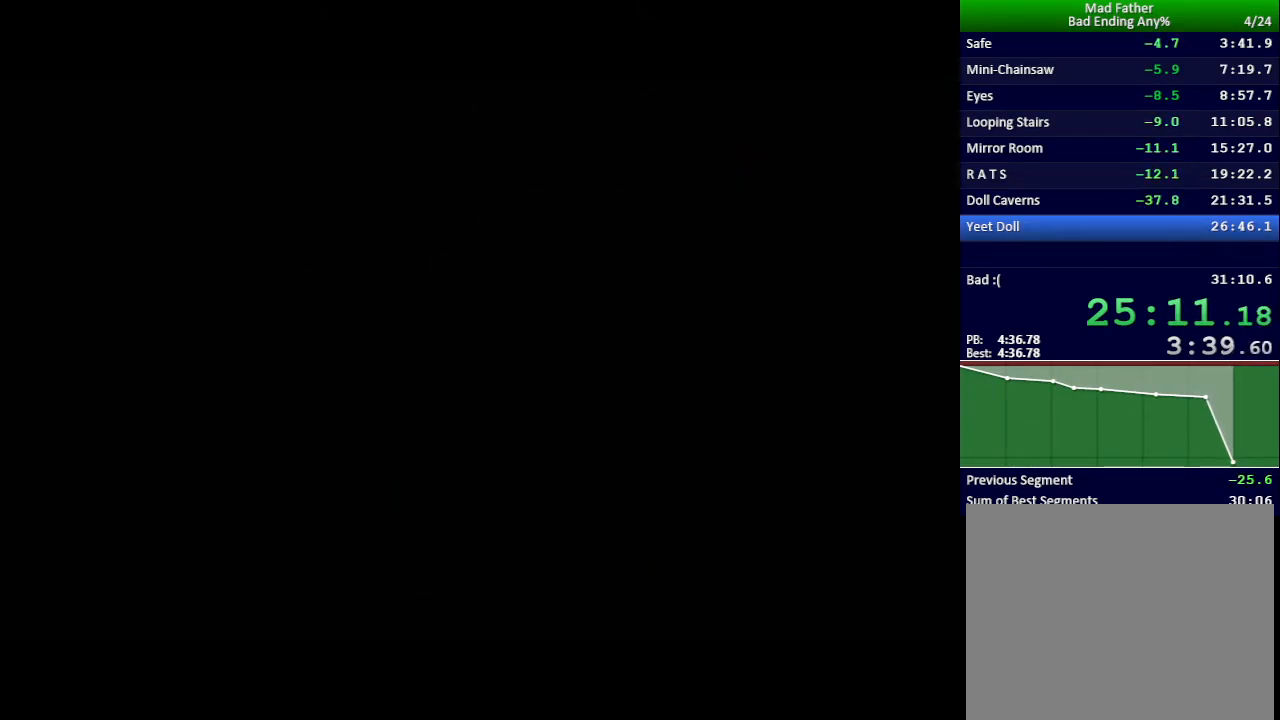
{"keys": [], "events": []}
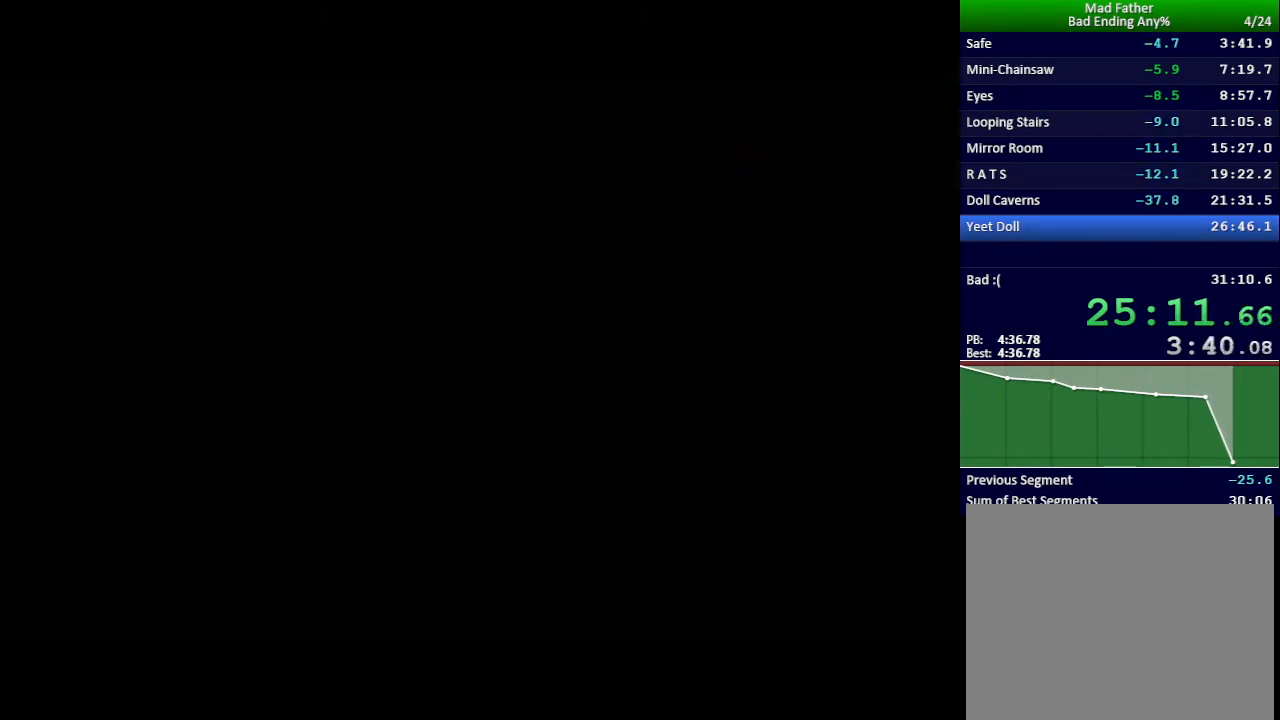
{"keys": [], "events": []}
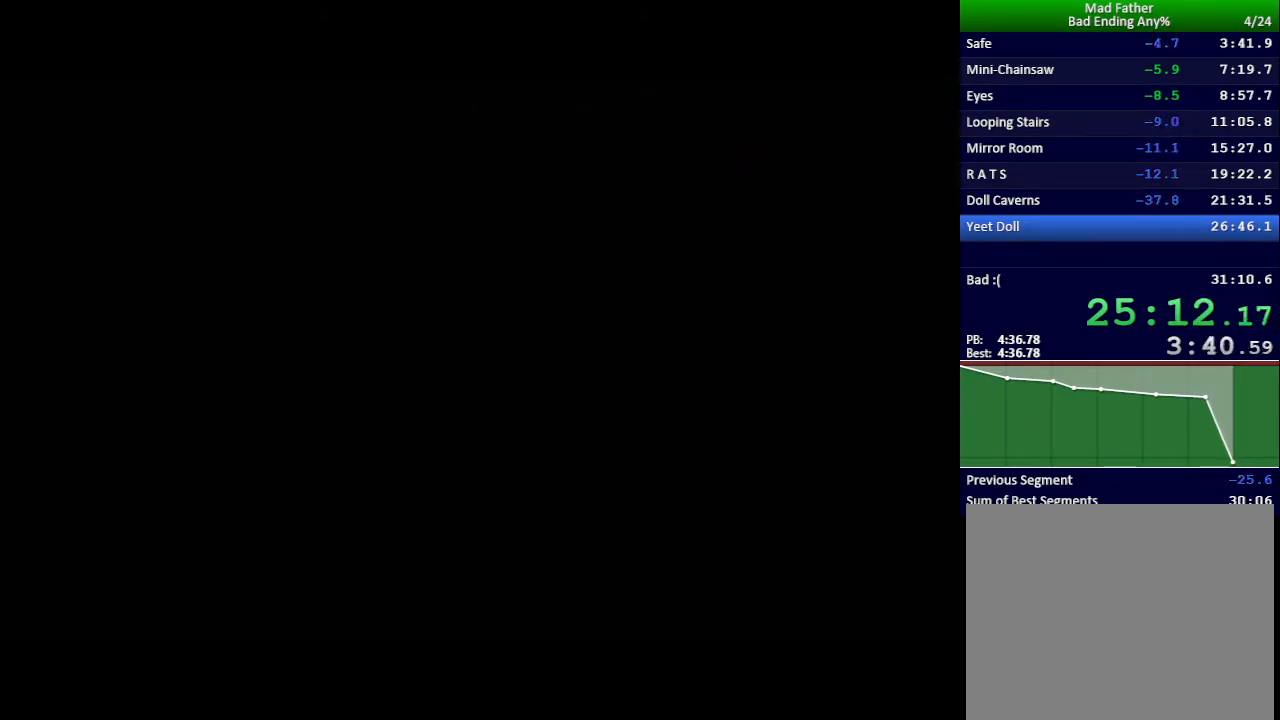
{"keys": [], "events": []}
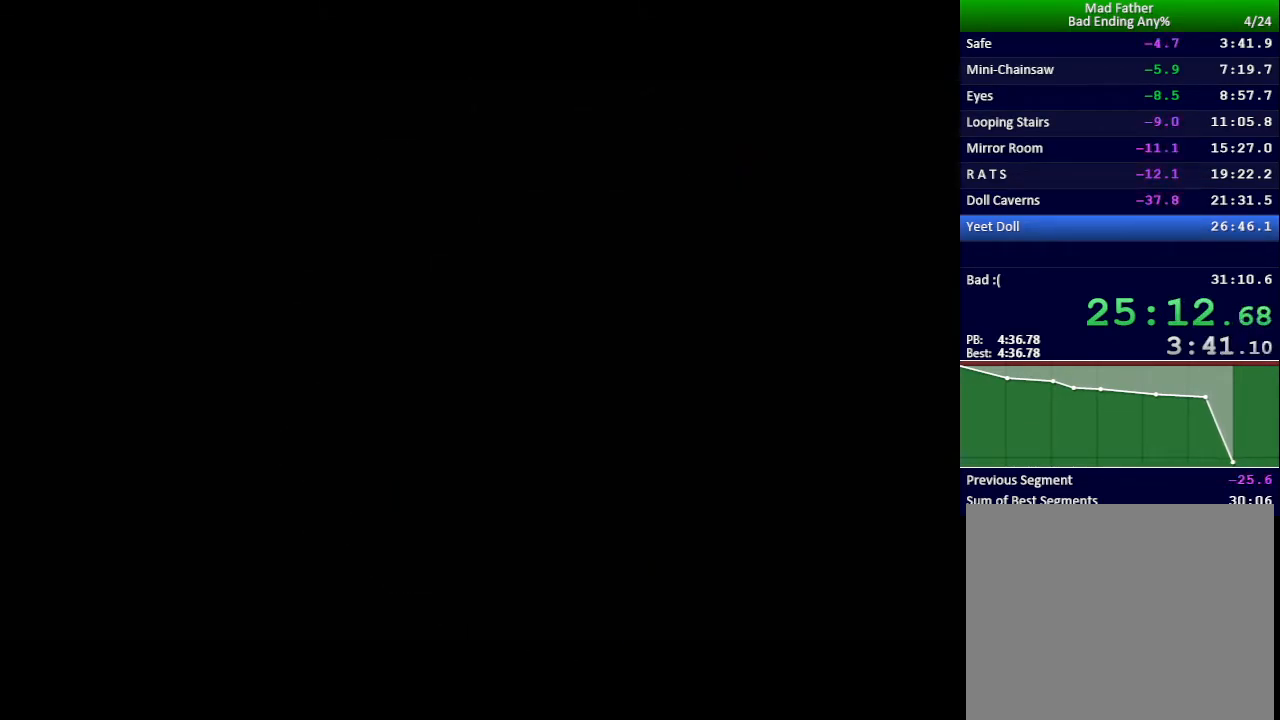
{"keys": [], "events": []}
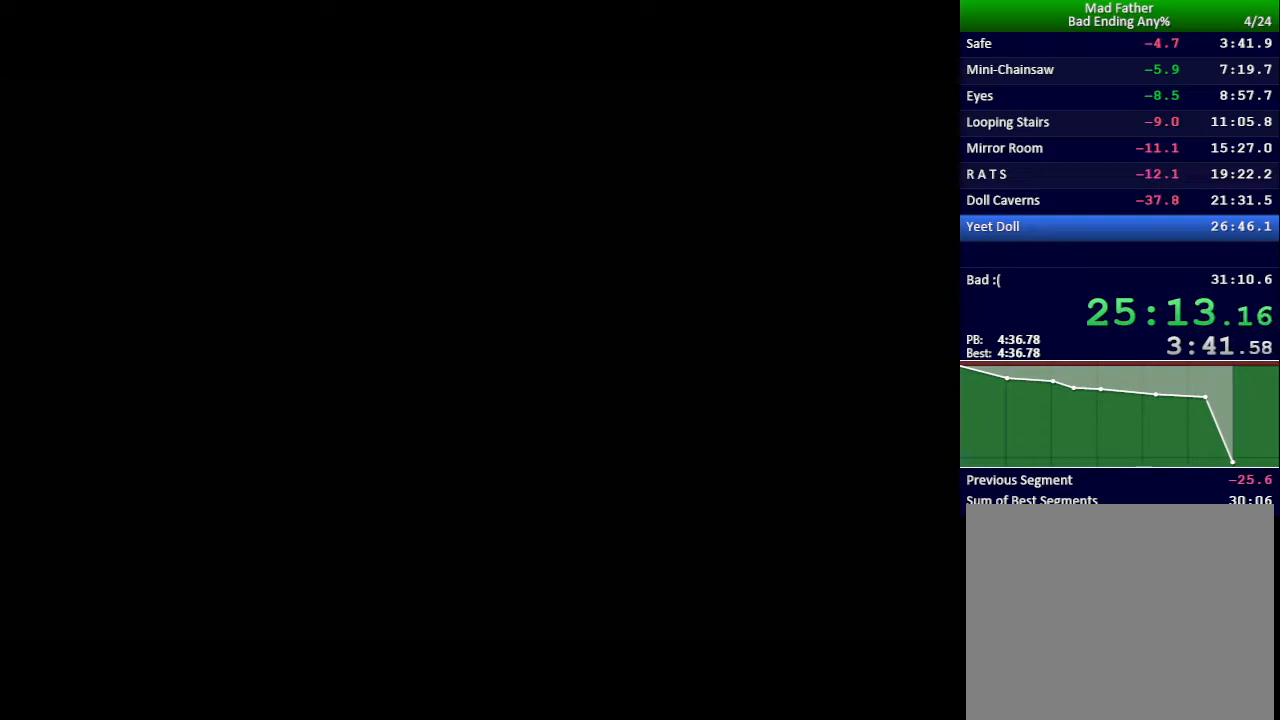
{"keys": [], "events": []}
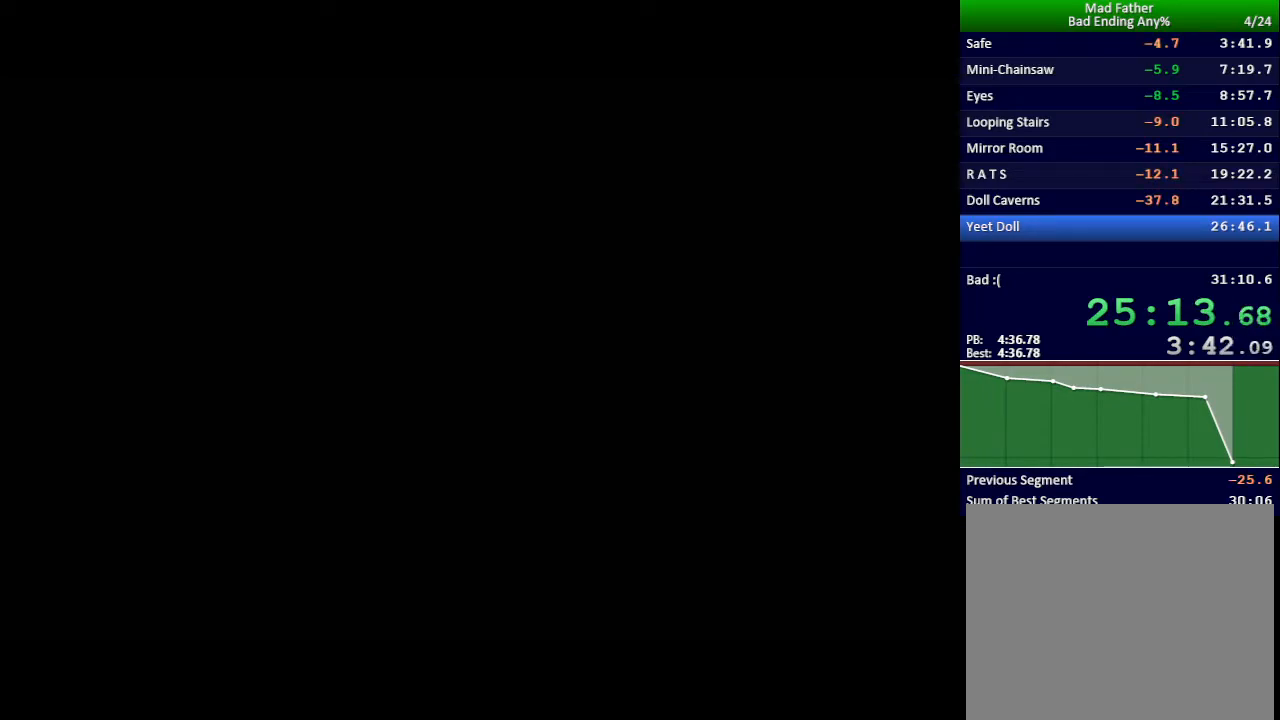
{"keys": [], "events": []}
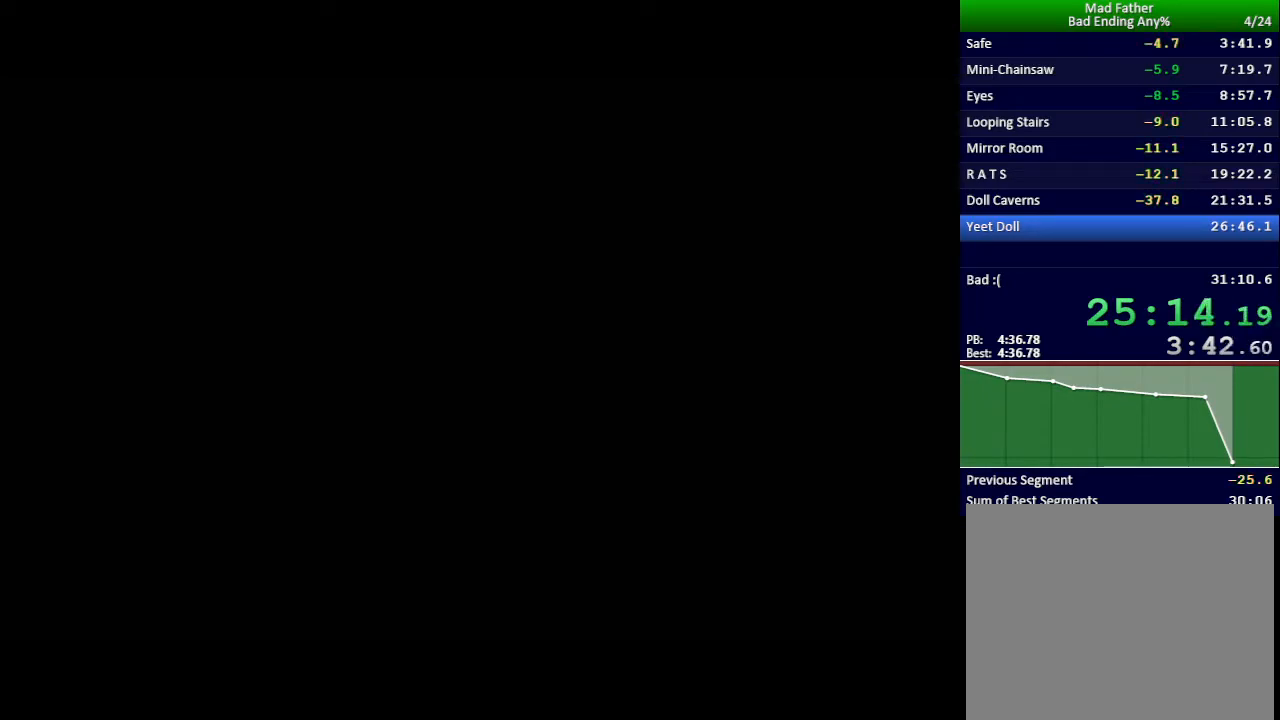
{"keys": [], "events": []}
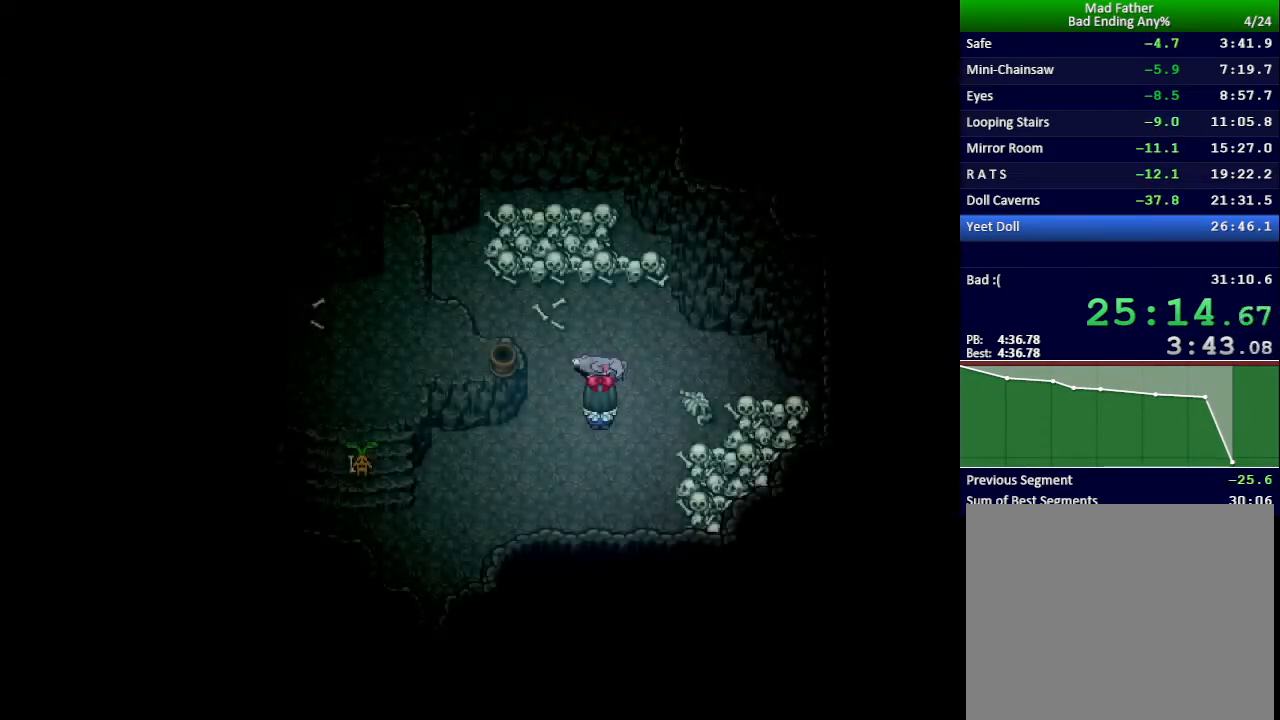
{"keys": [], "events": []}
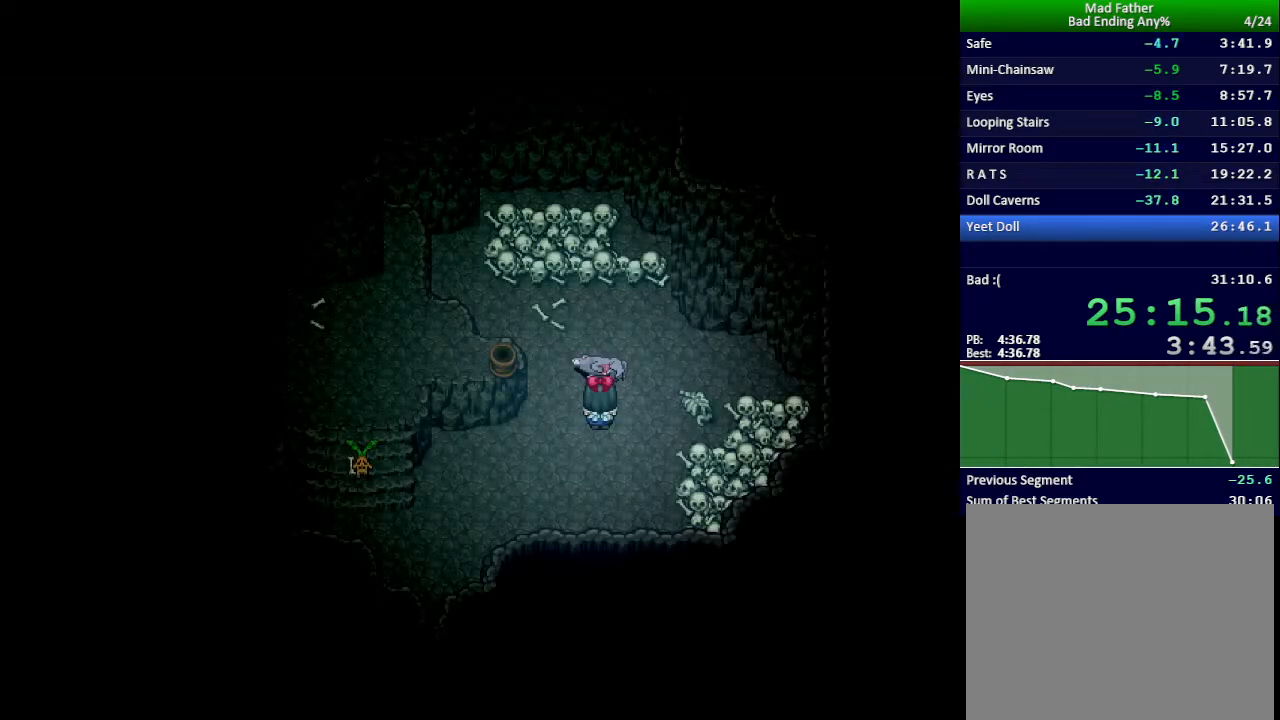
{"keys": ["z"], "events": [[83, "return", "down"], [100, "return", "up"], [116, "z", "down"], [150, "z", "up"], [200, "return", "down"], [233, "return", "up"], [250, "z", "down"], [283, "z", "up"], [317, "return", "down"], [350, "return", "up"], [367, "z", "down"], [417, "z", "up"], [433, "return", "down"], [484, "return", "up"], [500, "z", "down"]]}
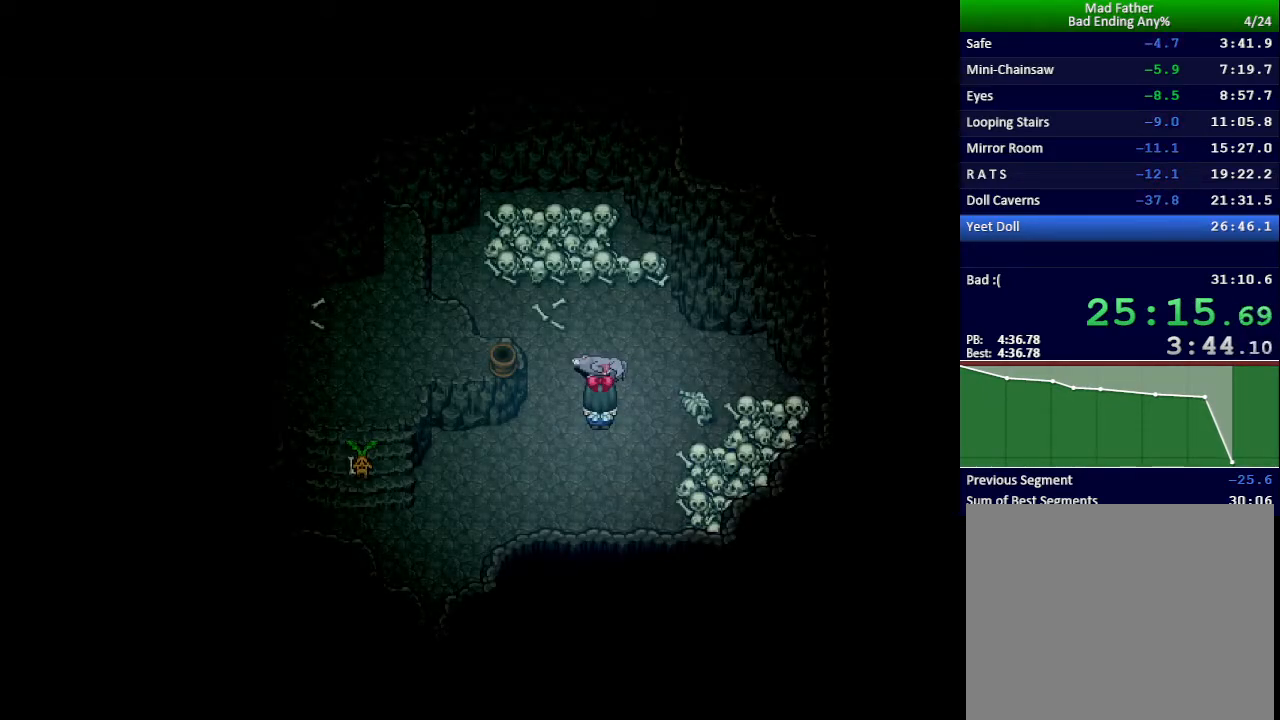
{"keys": [], "events": [[34, "z", "up"], [50, "return", "down"], [100, "return", "up"], [134, "z", "down"], [184, "return", "down"], [184, "z", "up"], [217, "return", "up"], [267, "z", "down"], [300, "return", "down"], [300, "z", "up"], [334, "return", "up"], [401, "z", "down"], [417, "return", "down"], [434, "z", "up"], [467, "return", "up"]]}
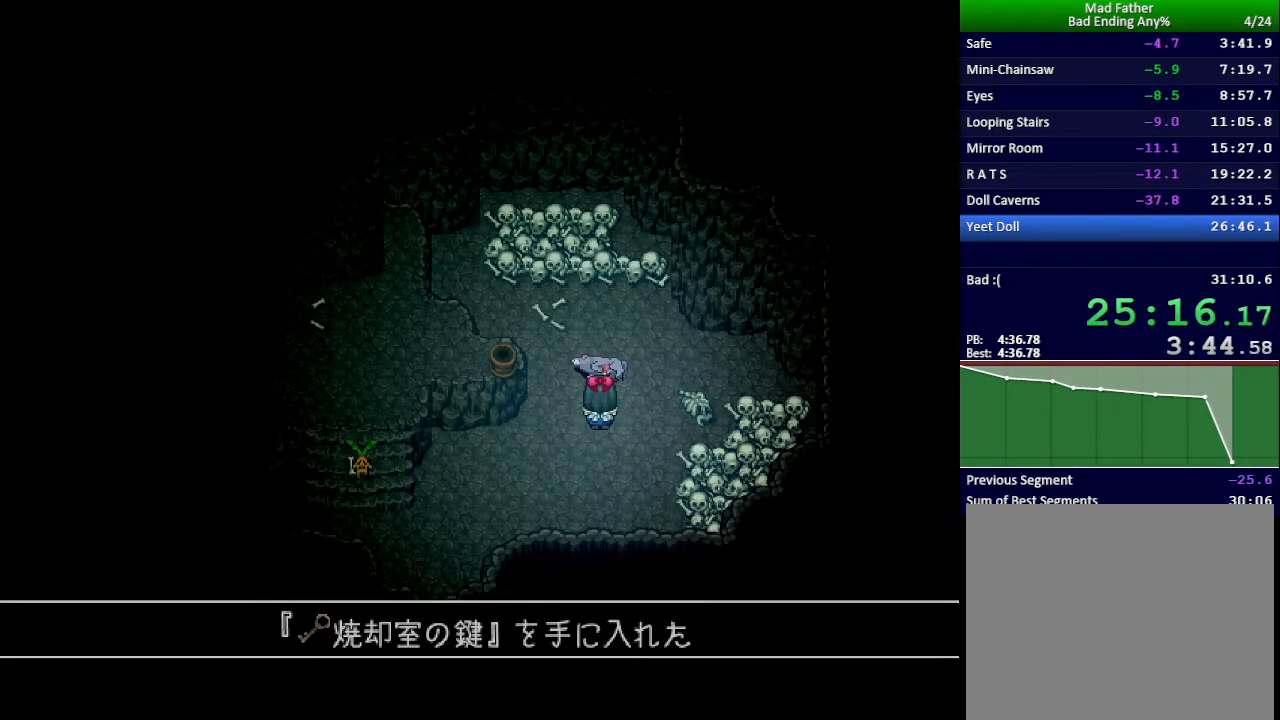
{"keys": ["down", "left"], "events": [[16, "z", "down"], [33, "return", "down"], [83, "z", "up"], [100, "return", "up"], [300, "down", "down"], [317, "left", "down"]]}
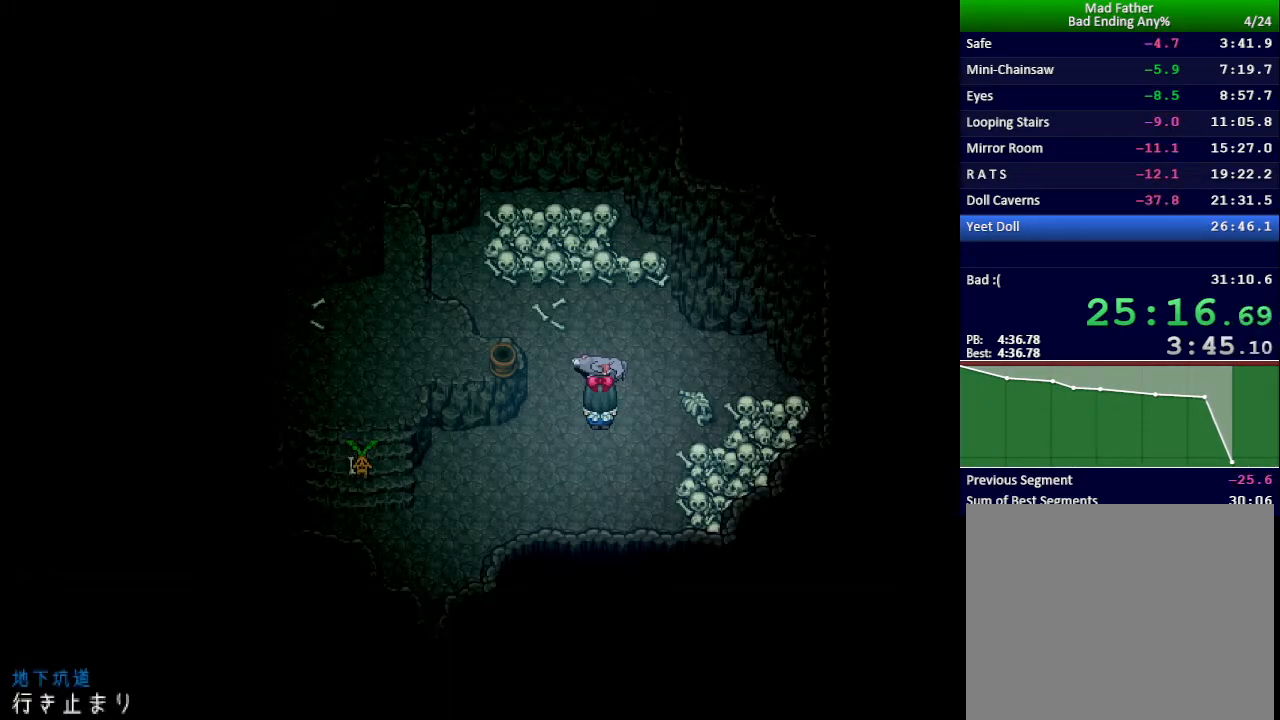
{"keys": ["left"], "events": [[317, "down", "up"]]}
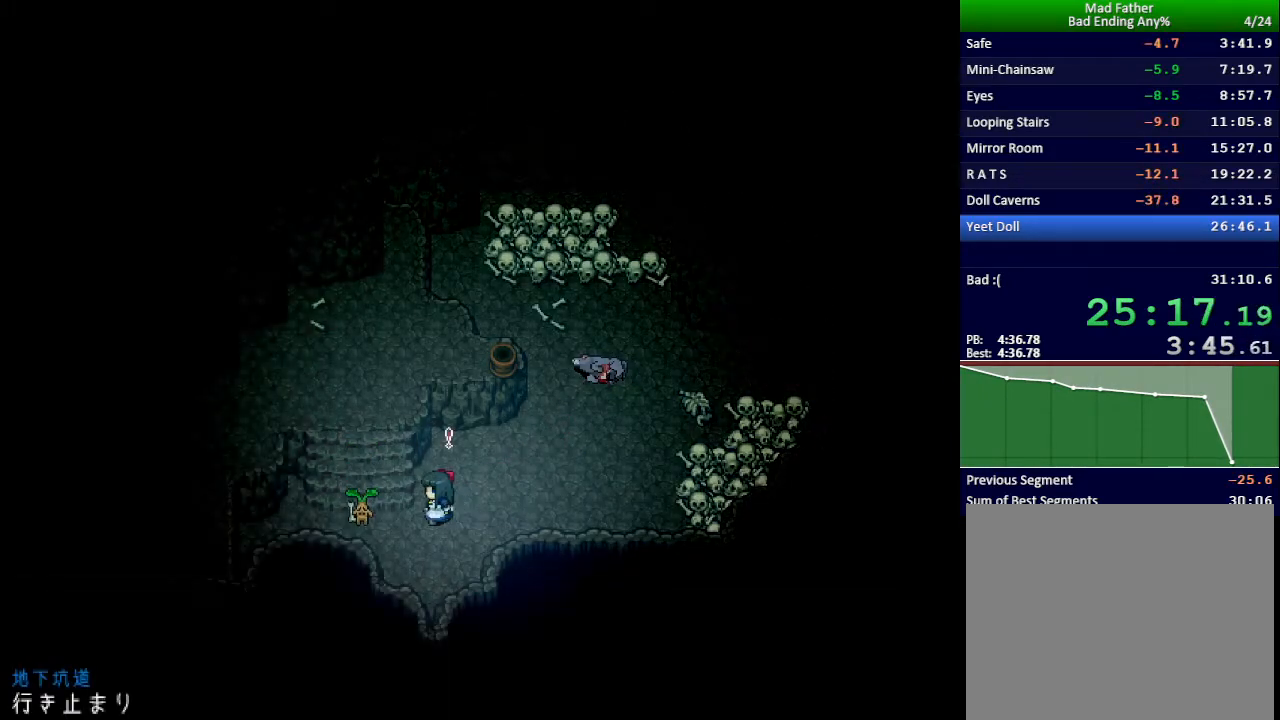
{"keys": ["left"], "events": [[100, "up", "down"], [300, "left", "up"], [367, "left", "down"], [484, "up", "up"]]}
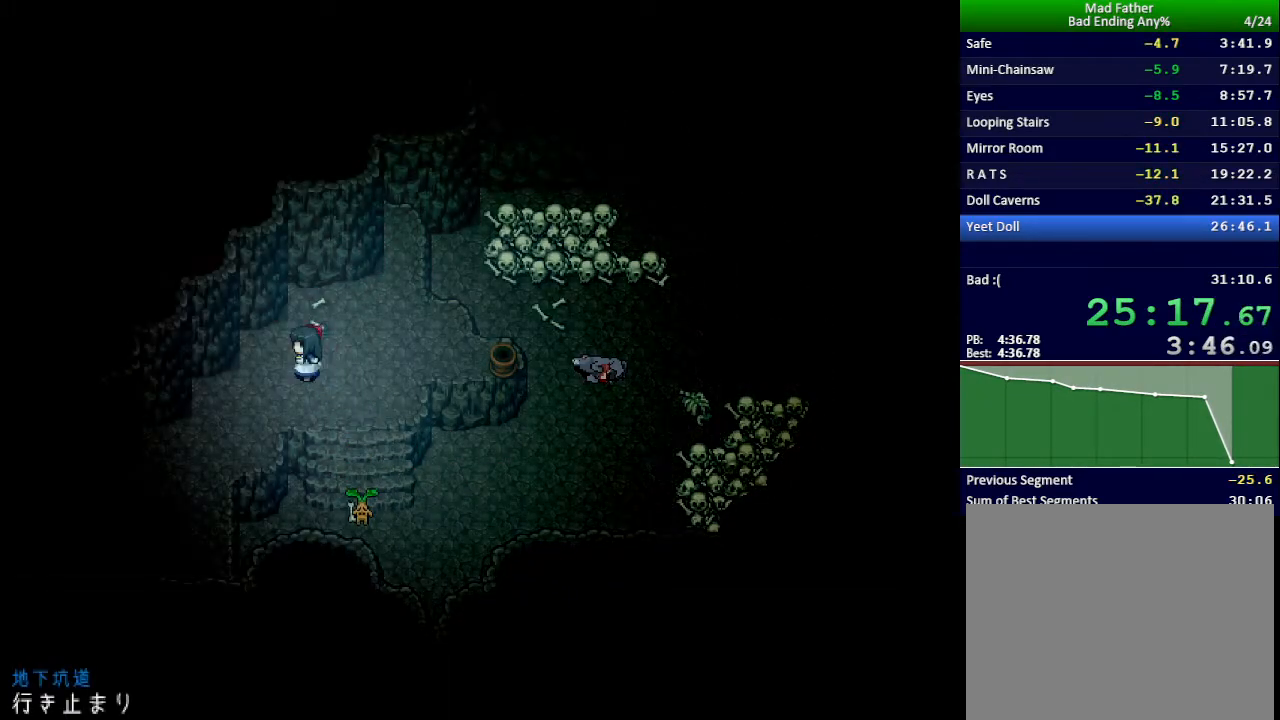
{"keys": ["down", "left"], "events": [[134, "down", "down"]]}